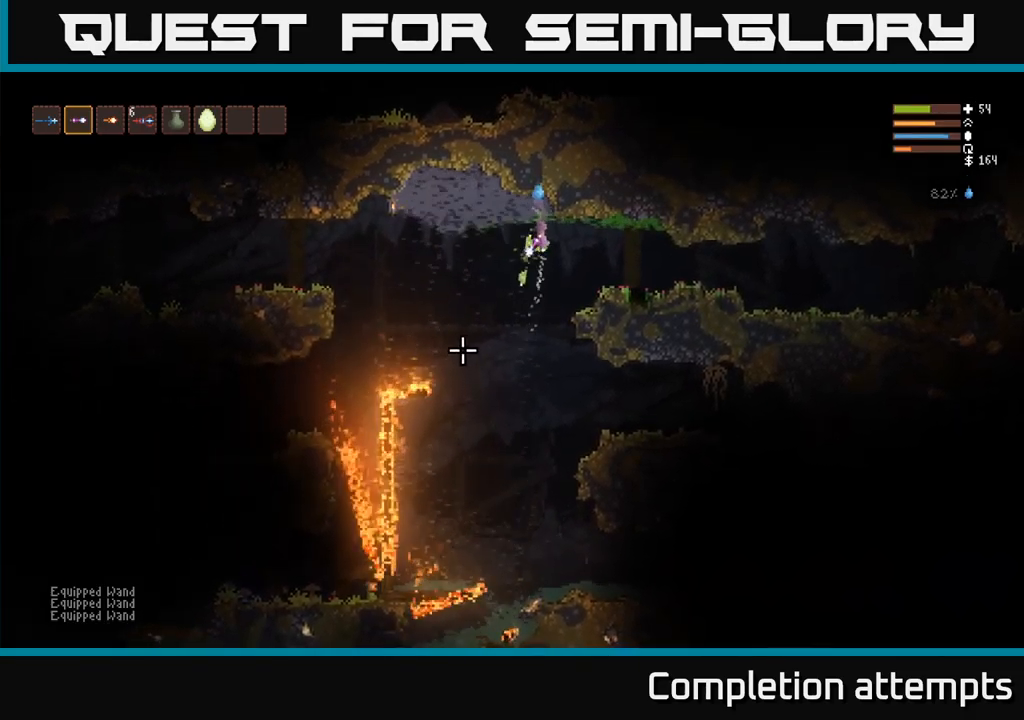
Gameplay with a controller (Xbox layout); each line is a JSON object with the inputs held at the frame after it. "events" lists button and stick changes between this image and that frame as [ms after this image, input, new state], when the widget could be followed in between. Not read: R3.
{"buttons": ["L2"], "left_stick": "right", "right_stick": "down", "events": [[17, "L2", "up"], [17, "R2", "up"], [100, "left_stick", "right"], [400, "L2", "down"]]}
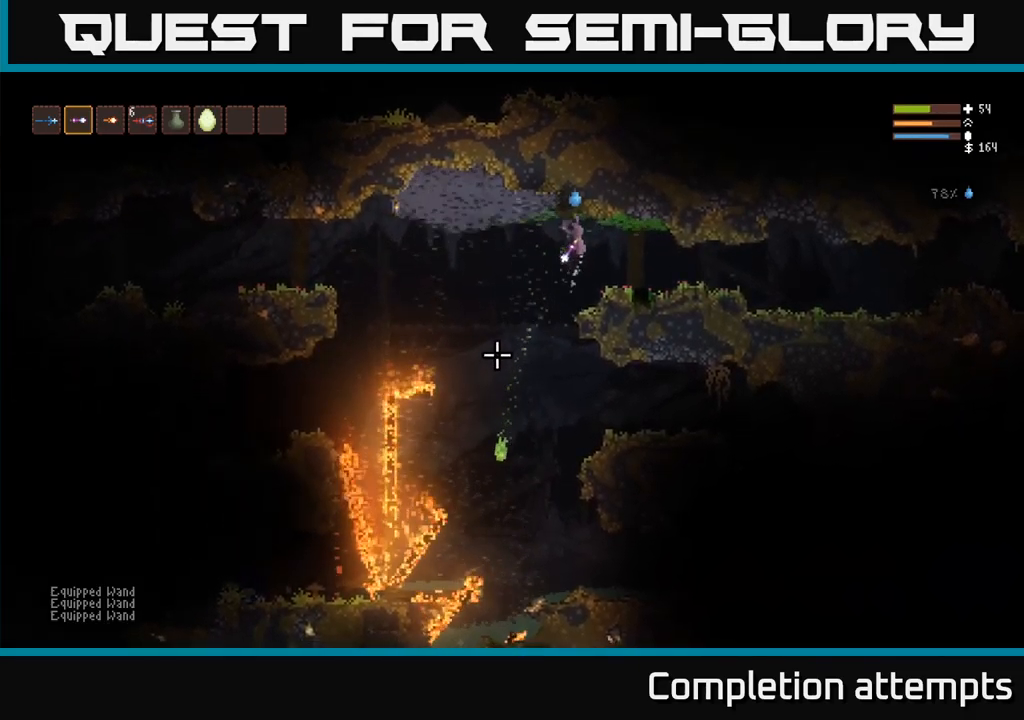
{"buttons": [], "left_stick": "center", "right_stick": "down", "events": [[34, "left_stick", "center"], [50, "L2", "up"], [200, "left_stick", "right"], [350, "left_stick", "center"]]}
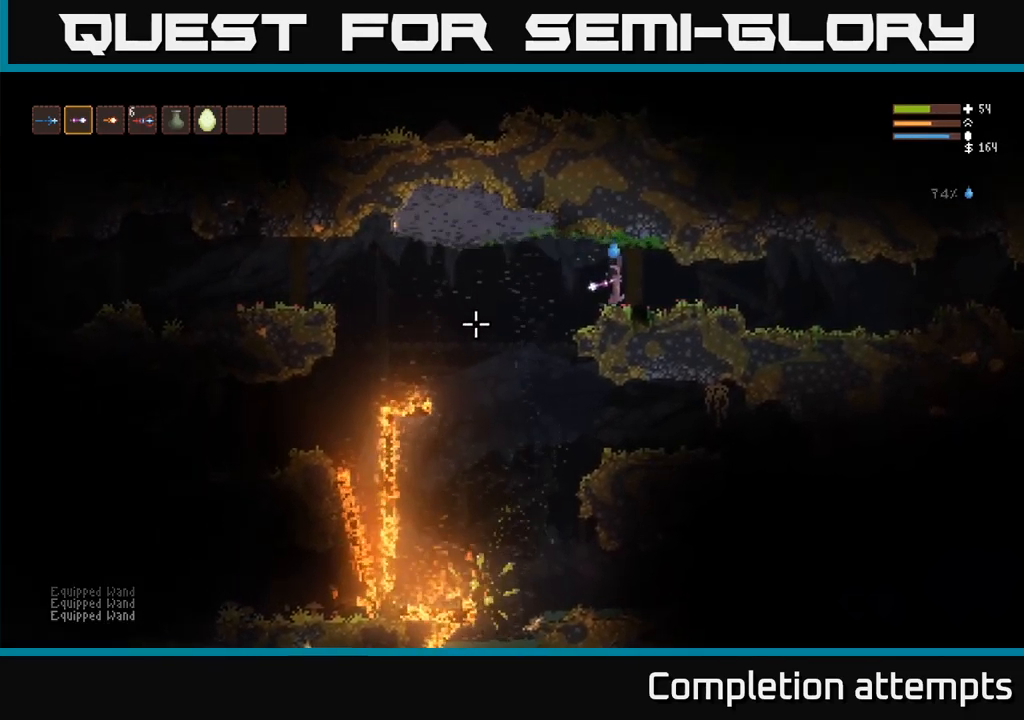
{"buttons": [], "left_stick": "left", "right_stick": "down-right", "events": [[17, "left_stick", "left"], [250, "L2", "down"], [317, "right_stick", "down-right"], [367, "L2", "up"]]}
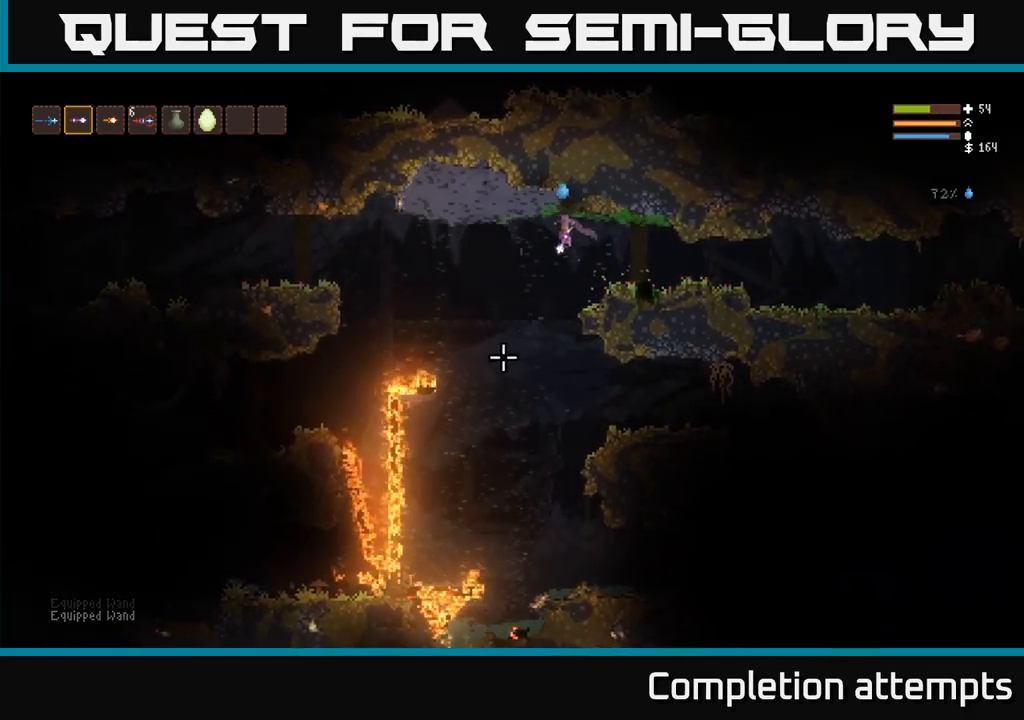
{"buttons": ["L2"], "left_stick": "center", "right_stick": "down-right", "events": [[300, "right_stick", "down"], [317, "L2", "down"], [334, "R2", "down"], [350, "left_stick", "center"], [417, "R2", "up"], [467, "right_stick", "down-right"]]}
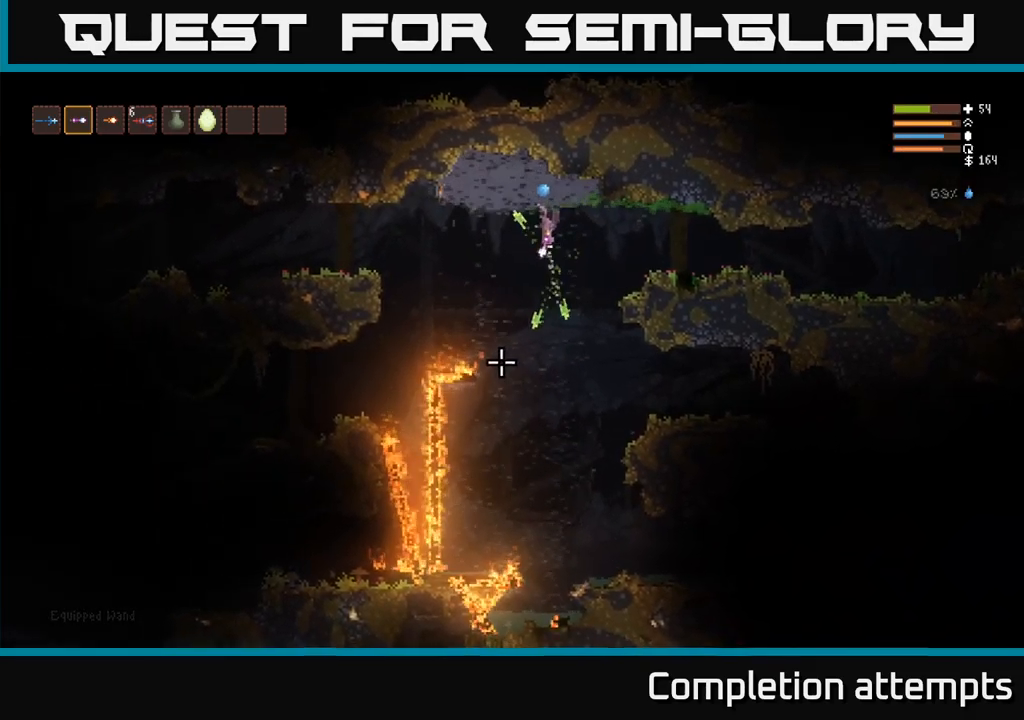
{"buttons": [], "left_stick": "center", "right_stick": "down-right", "events": [[100, "L2", "up"]]}
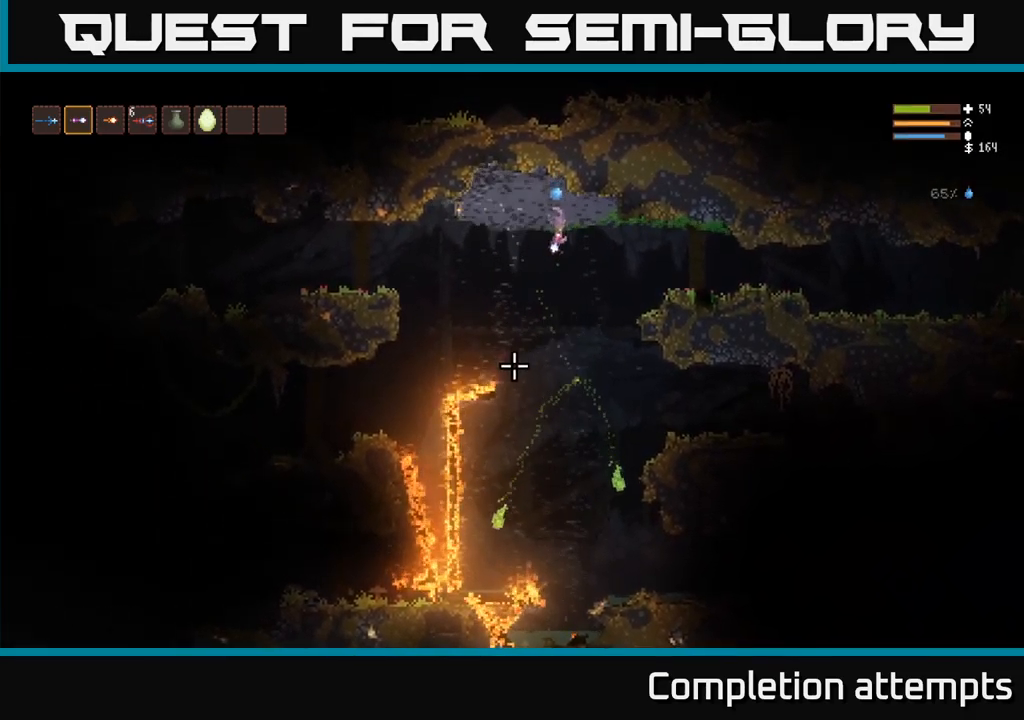
{"buttons": [], "left_stick": "right", "right_stick": "down", "events": [[34, "left_stick", "right"], [150, "L2", "down"], [167, "right_stick", "down"], [267, "L2", "up"]]}
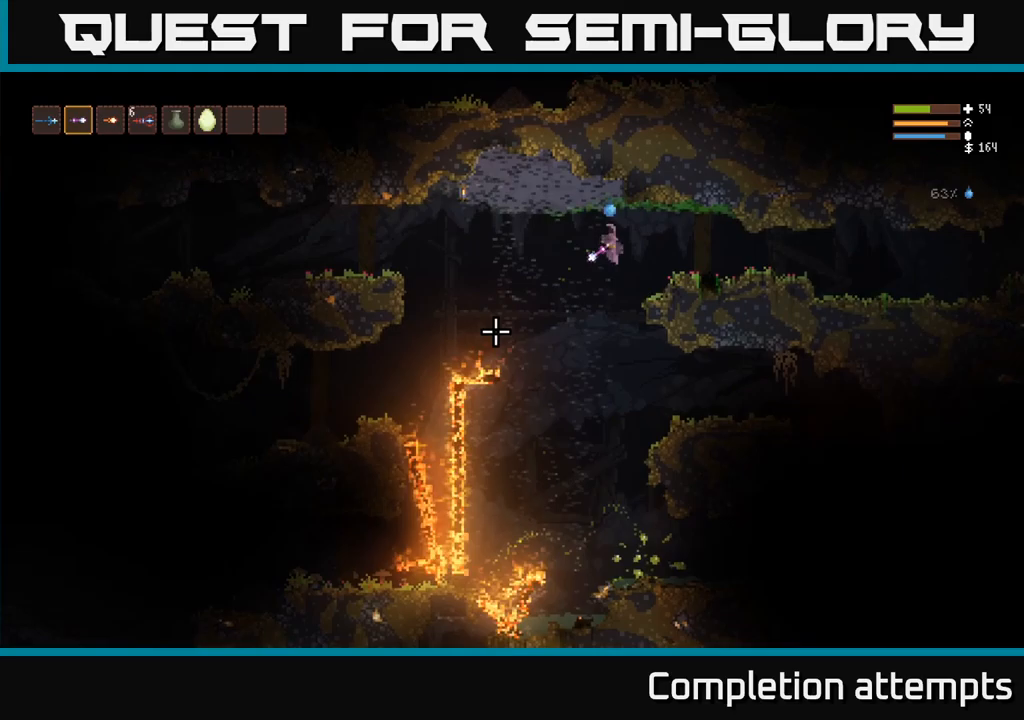
{"buttons": [], "left_stick": "center", "right_stick": "left", "events": [[67, "L2", "down"], [183, "L2", "up"], [433, "right_stick", "left"], [450, "left_stick", "center"]]}
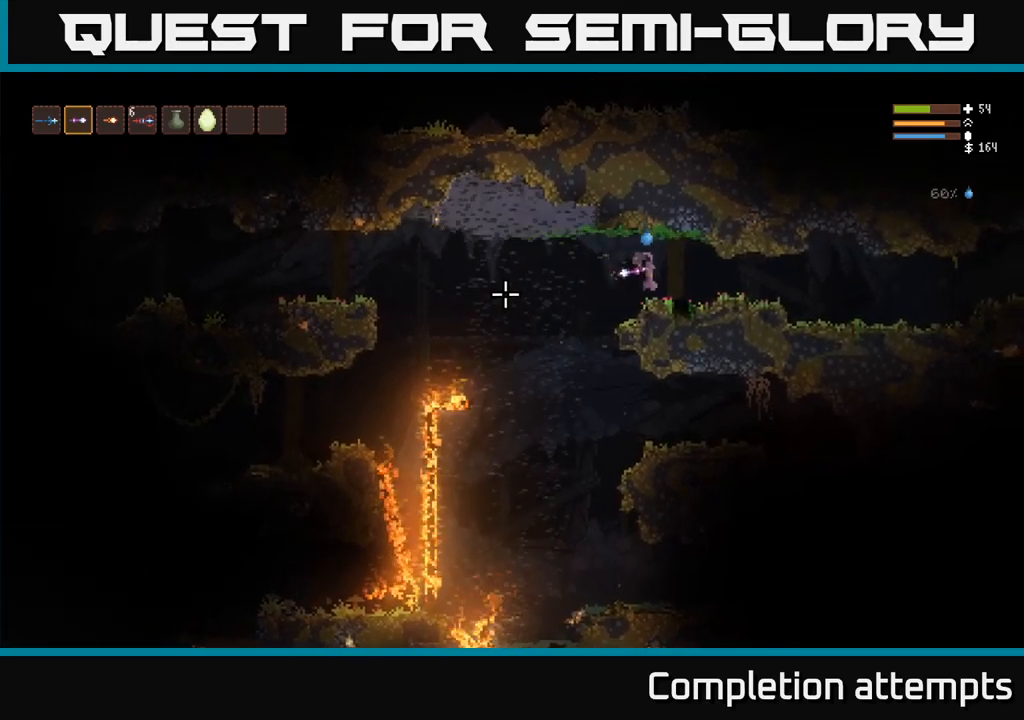
{"buttons": [], "left_stick": "center", "right_stick": "center", "events": [[250, "right_stick", "center"], [267, "SELECT", "down"], [400, "SELECT", "up"]]}
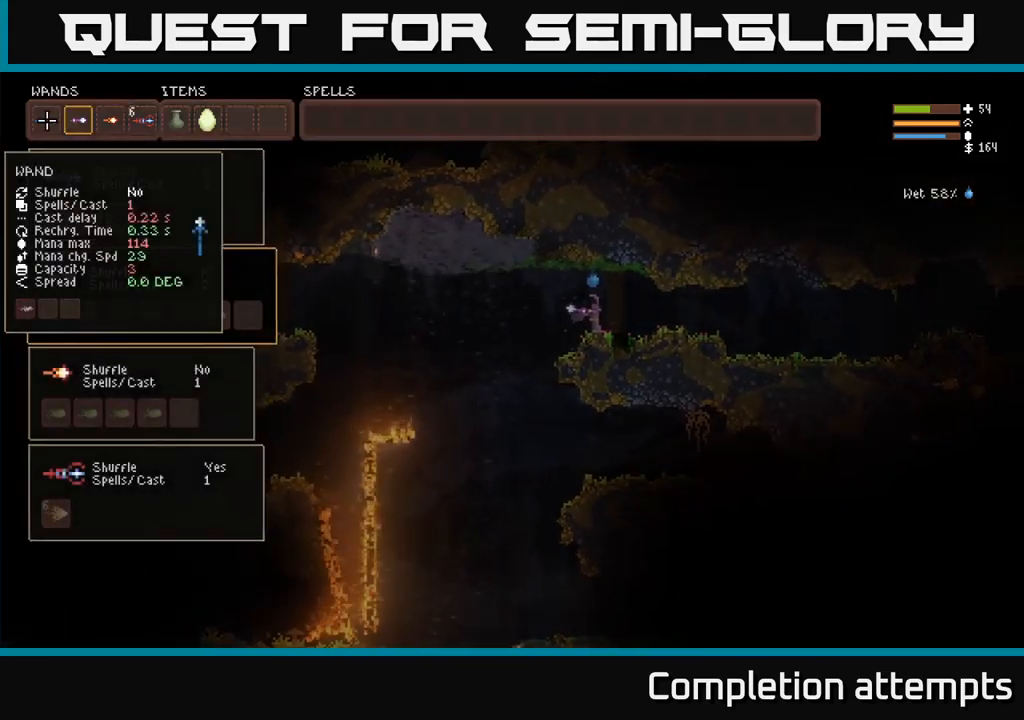
{"buttons": ["DPAD_LEFT"], "left_stick": "center", "right_stick": "center", "events": [[17, "DPAD_RIGHT", "down"], [117, "DPAD_RIGHT", "up"], [200, "DPAD_RIGHT", "down"], [317, "DPAD_RIGHT", "up"], [367, "B", "down"], [433, "B", "up"], [450, "DPAD_LEFT", "down"]]}
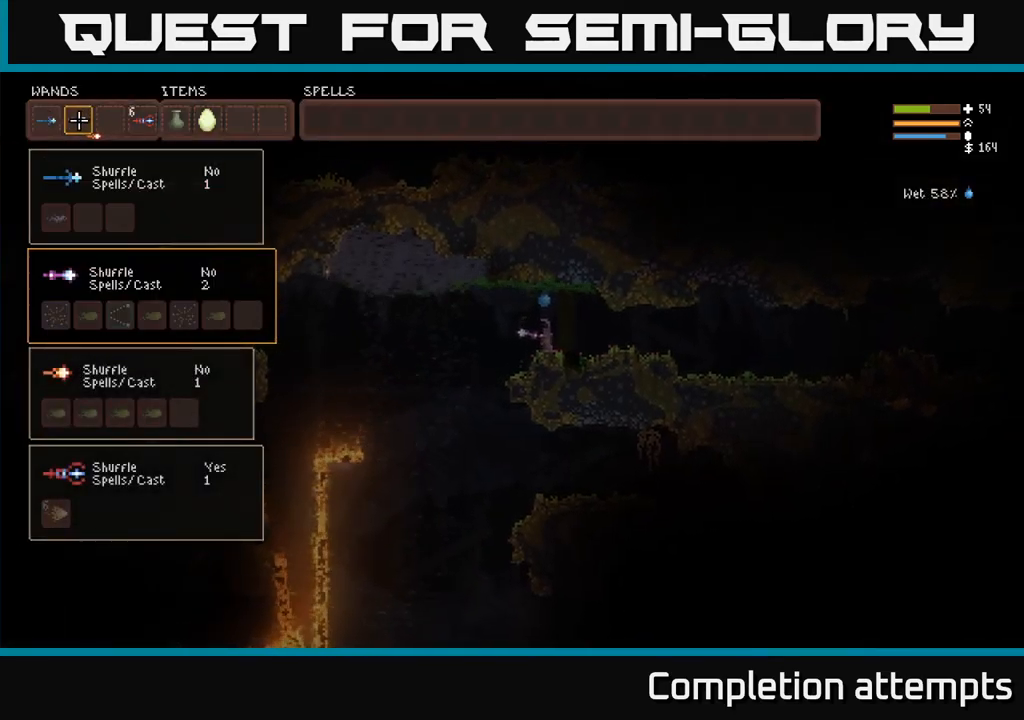
{"buttons": ["DPAD_RIGHT"], "left_stick": "center", "right_stick": "center", "events": [[33, "B", "down"], [50, "DPAD_LEFT", "up"], [133, "B", "up"], [200, "DPAD_RIGHT", "down"], [333, "DPAD_RIGHT", "up"], [417, "DPAD_RIGHT", "down"]]}
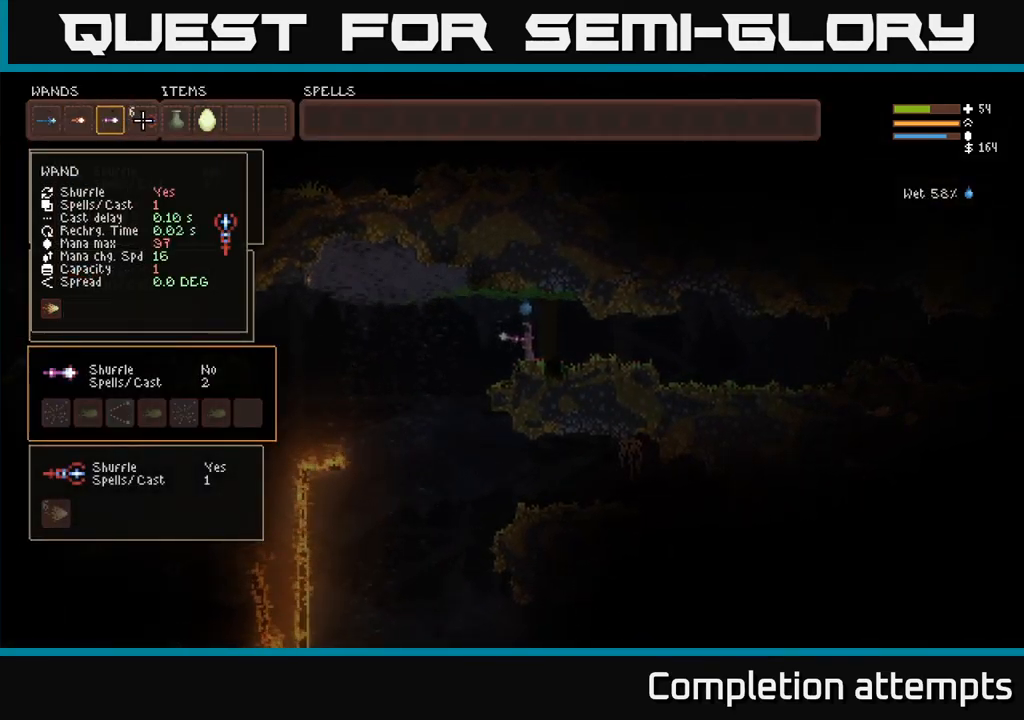
{"buttons": [], "left_stick": "center", "right_stick": "center", "events": [[17, "DPAD_RIGHT", "up"], [33, "B", "down"], [133, "B", "up"], [150, "DPAD_LEFT", "down"], [217, "B", "down"], [267, "DPAD_LEFT", "up"], [300, "B", "up"], [383, "SELECT", "down"], [500, "SELECT", "up"]]}
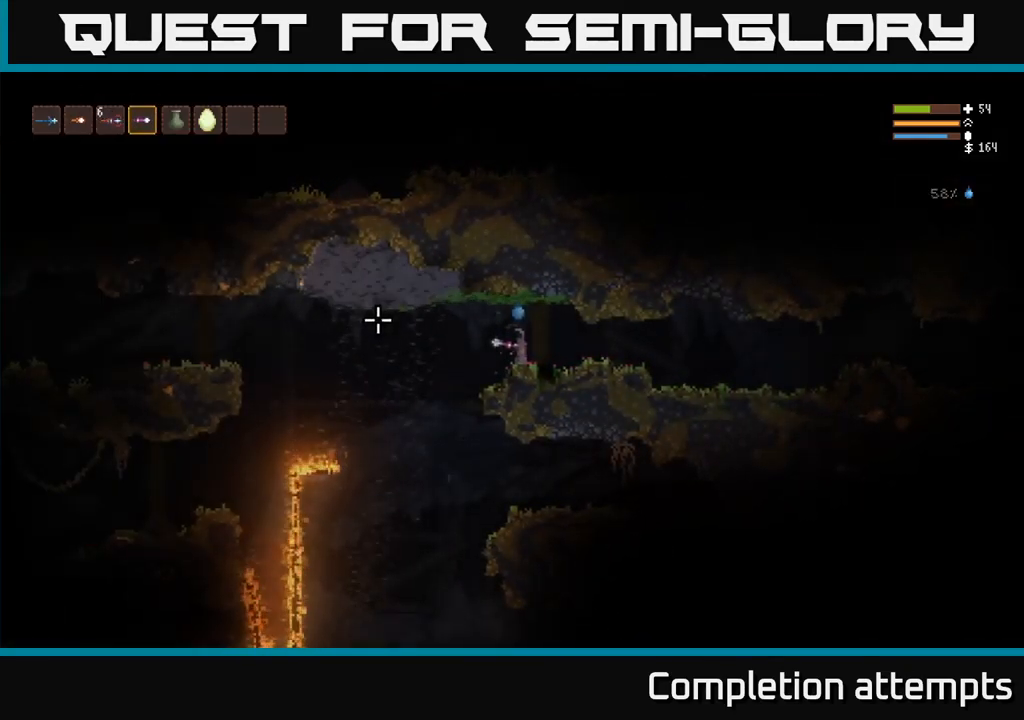
{"buttons": [], "left_stick": "center", "right_stick": "right", "events": [[183, "right_stick", "right"]]}
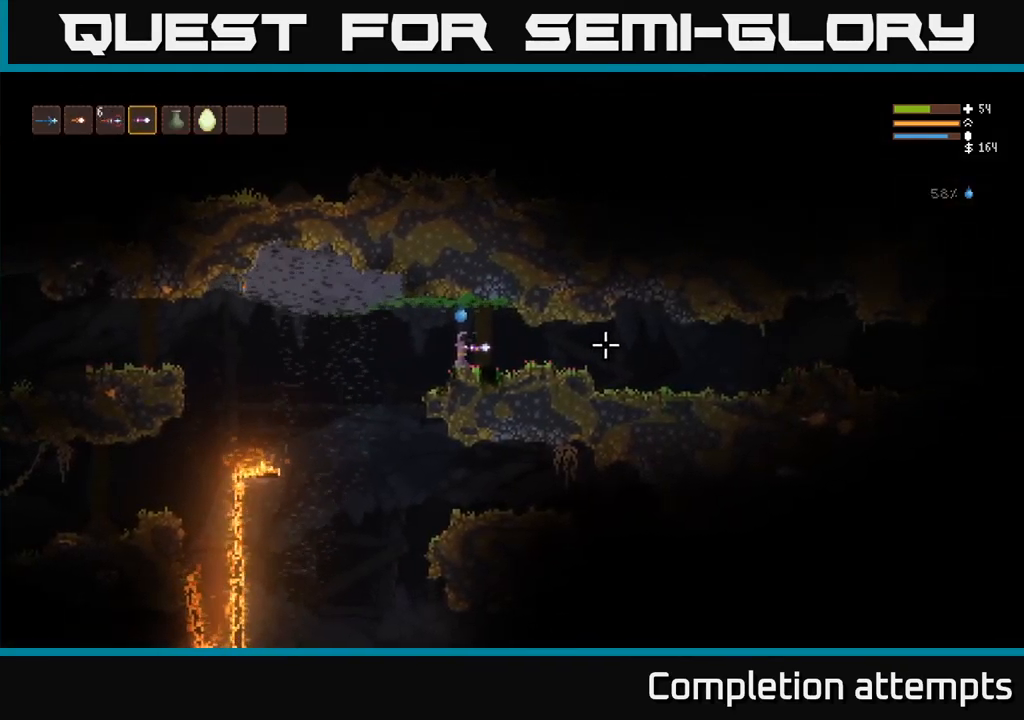
{"buttons": ["DPAD_LEFT"], "left_stick": "center", "right_stick": "center", "events": [[83, "right_stick", "center"], [200, "SELECT", "down"], [317, "SELECT", "up"], [467, "DPAD_LEFT", "down"]]}
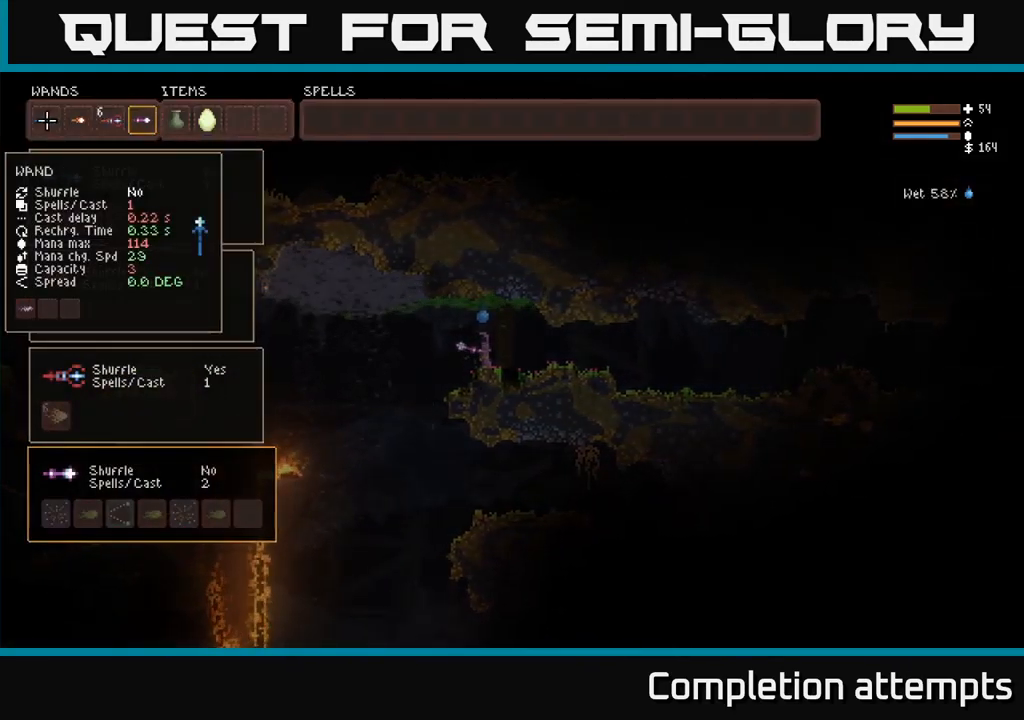
{"buttons": ["B"], "left_stick": "center", "right_stick": "center", "events": [[33, "DPAD_LEFT", "up"], [133, "DPAD_RIGHT", "down"], [233, "DPAD_RIGHT", "up"], [333, "B", "down"], [433, "B", "up"], [433, "DPAD_LEFT", "down"], [500, "B", "down"], [500, "DPAD_LEFT", "up"]]}
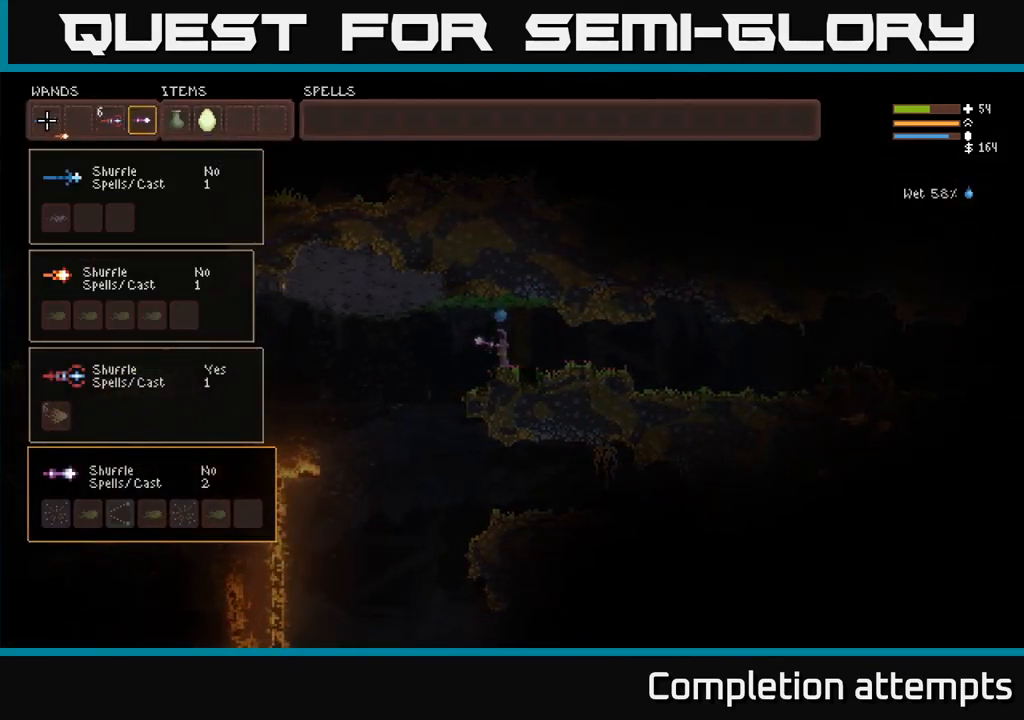
{"buttons": [], "left_stick": "center", "right_stick": "center", "events": [[100, "B", "up"], [317, "SELECT", "down"], [433, "SELECT", "up"]]}
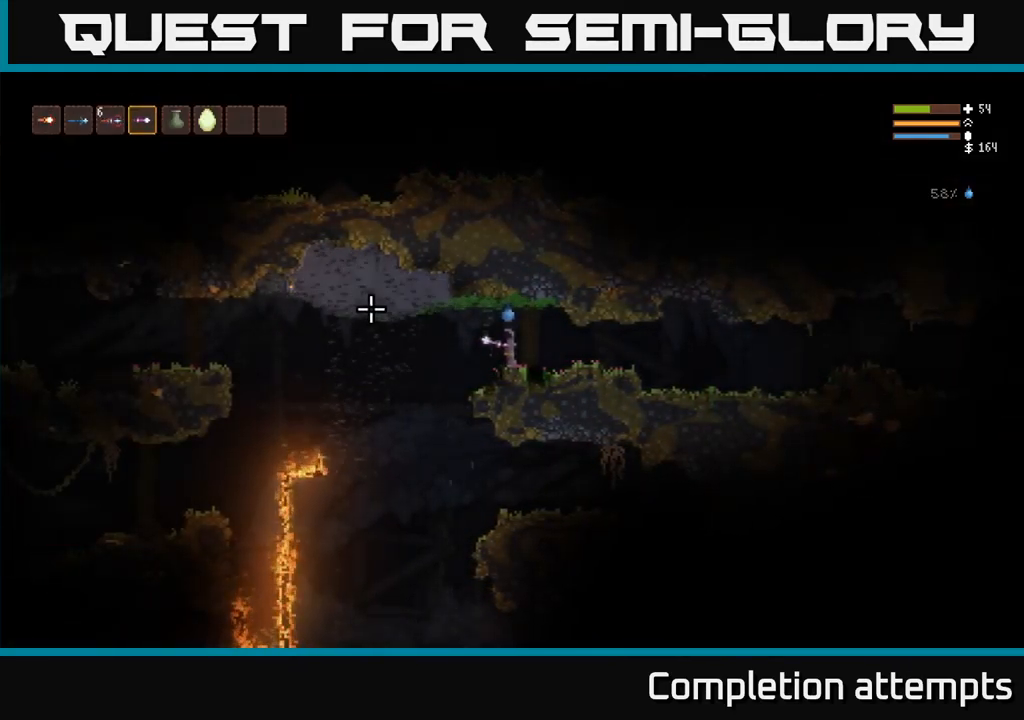
{"buttons": [], "left_stick": "center", "right_stick": "center", "events": [[117, "L1", "down"], [183, "L1", "up"], [400, "L1", "down"], [483, "L1", "up"]]}